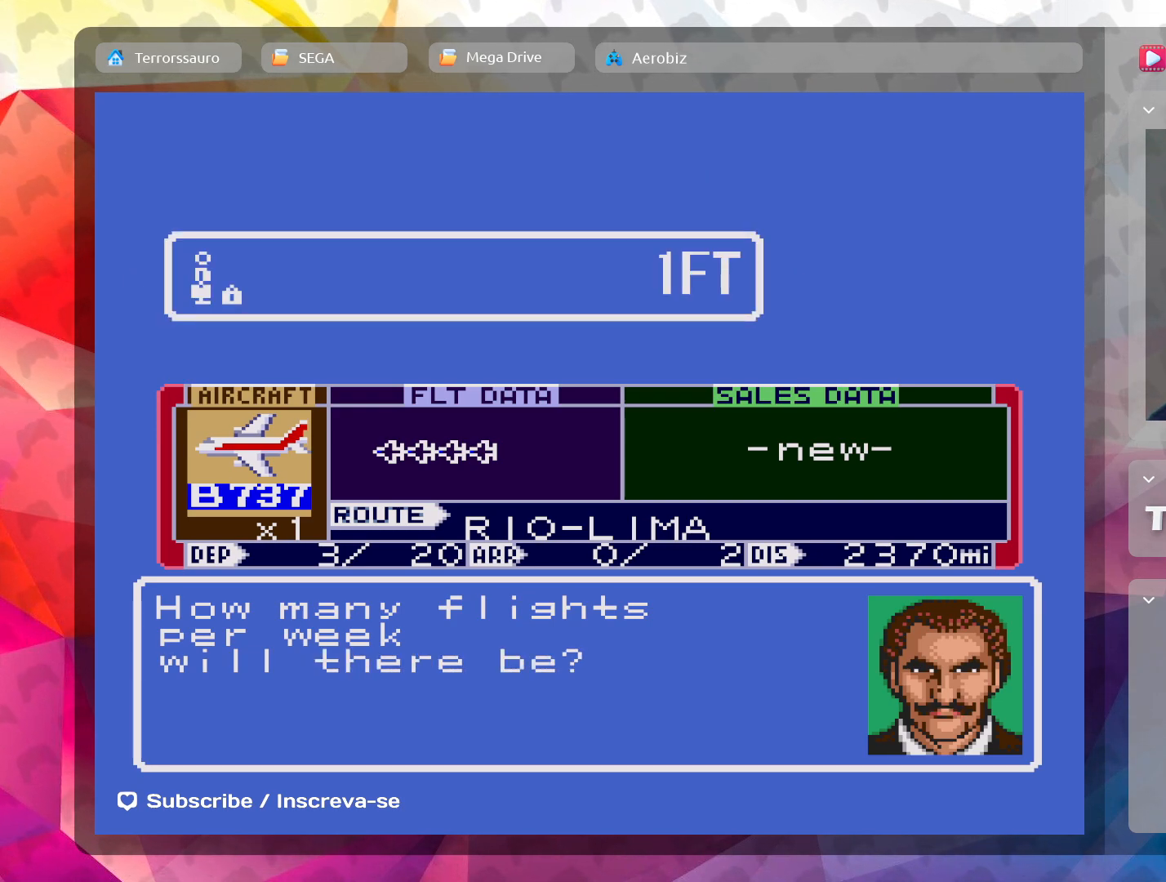
Gameplay with a controller (Xbox layout); each line is a JSON object with the inputs held at the frame after it. "events" lists button and stick changes between this image and that frame as [ms after this image, input, new state], when the widget could be followed in between. Not read: L3 R3 right_stick.
{"buttons": [], "left_stick": "center", "events": [[250, "left_stick", "right"], [483, "left_stick", "center"]]}
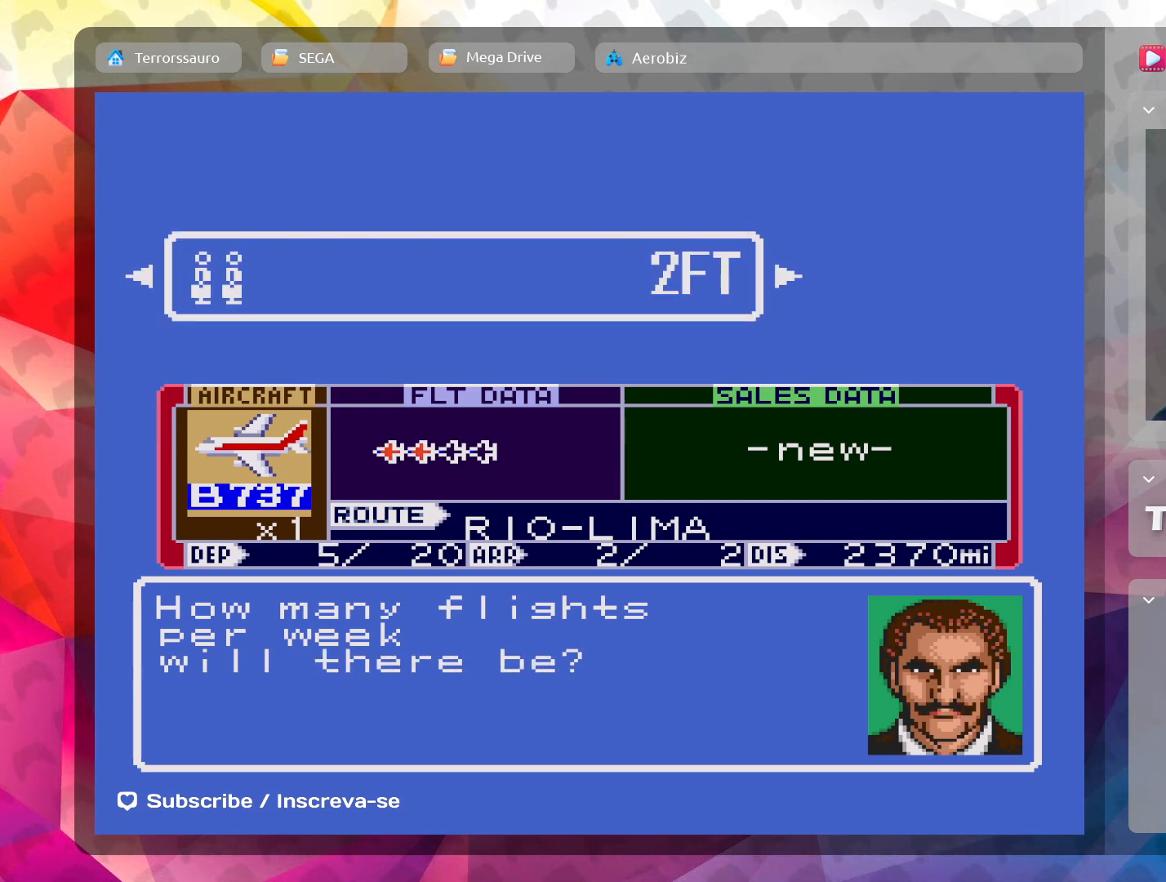
{"buttons": [], "left_stick": "center", "events": []}
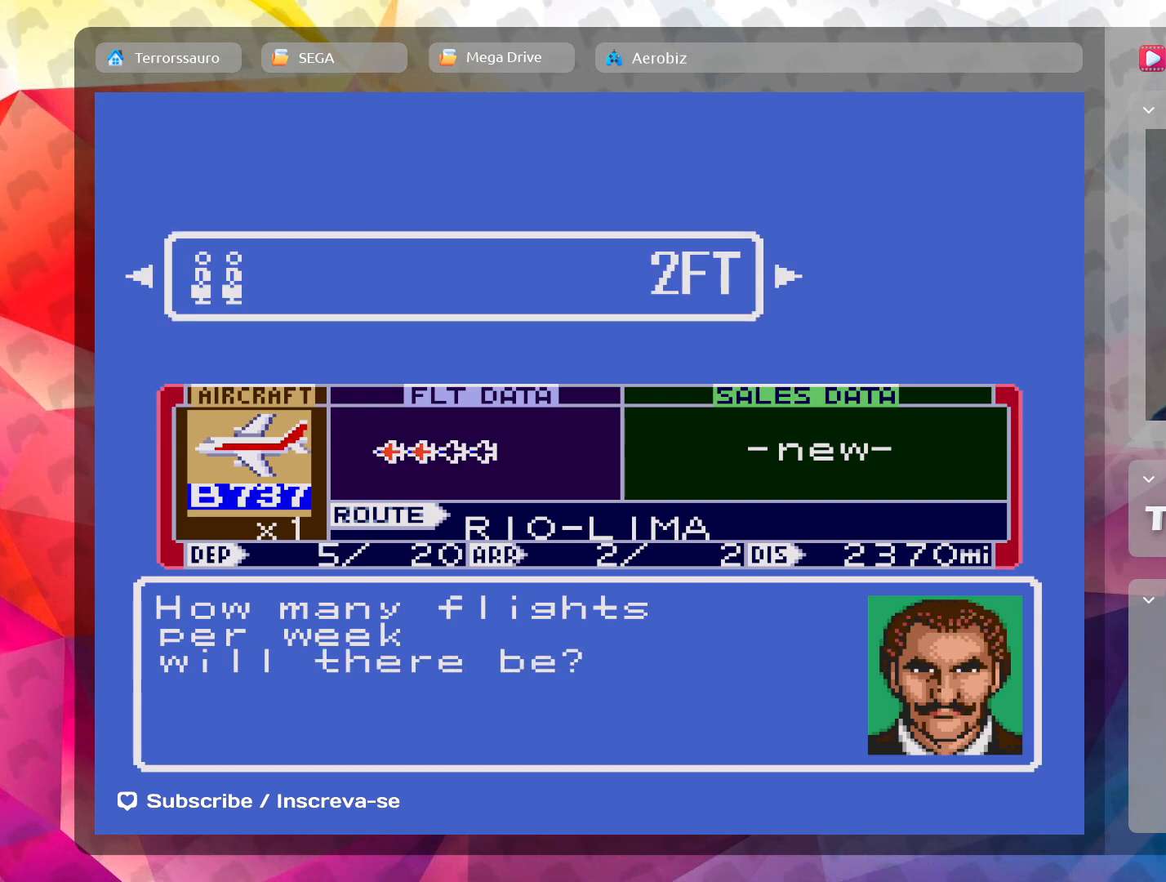
{"buttons": [], "left_stick": "center", "events": []}
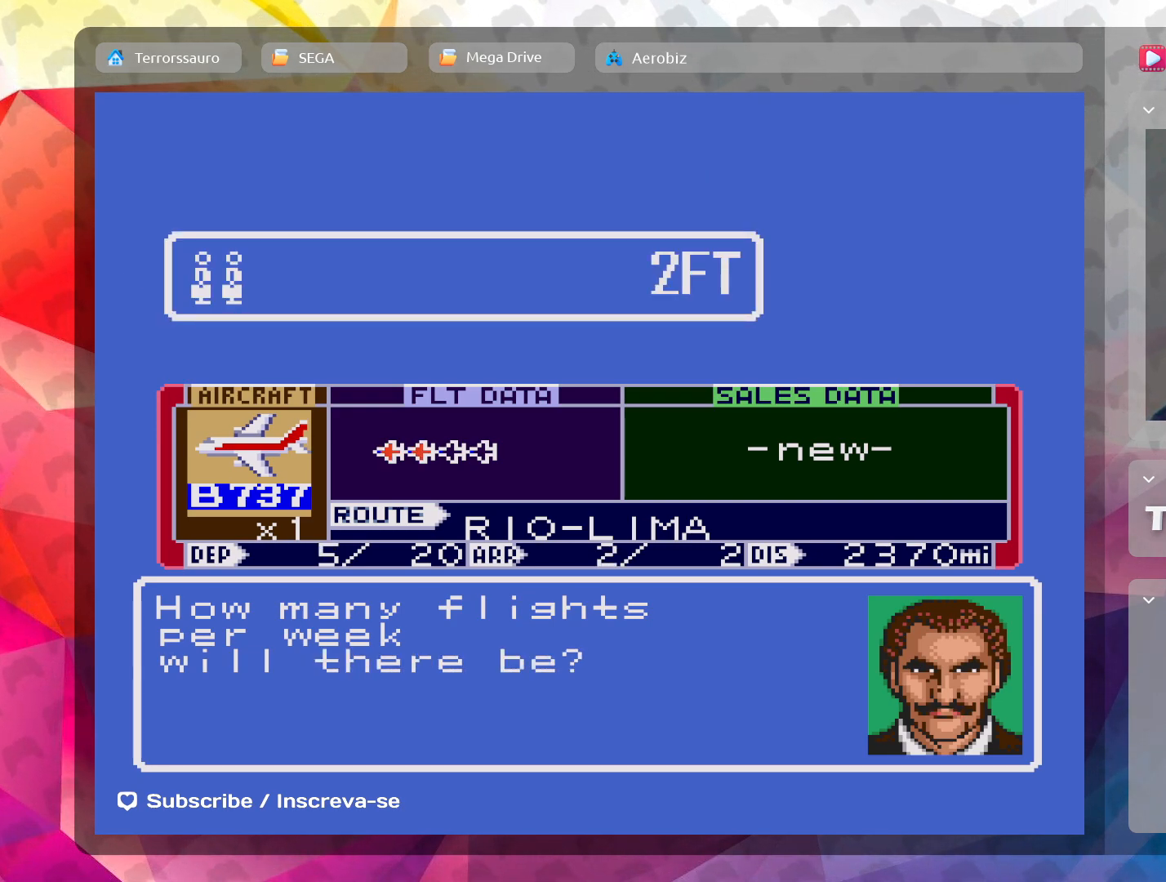
{"buttons": [], "left_stick": "right", "events": [[433, "left_stick", "right"]]}
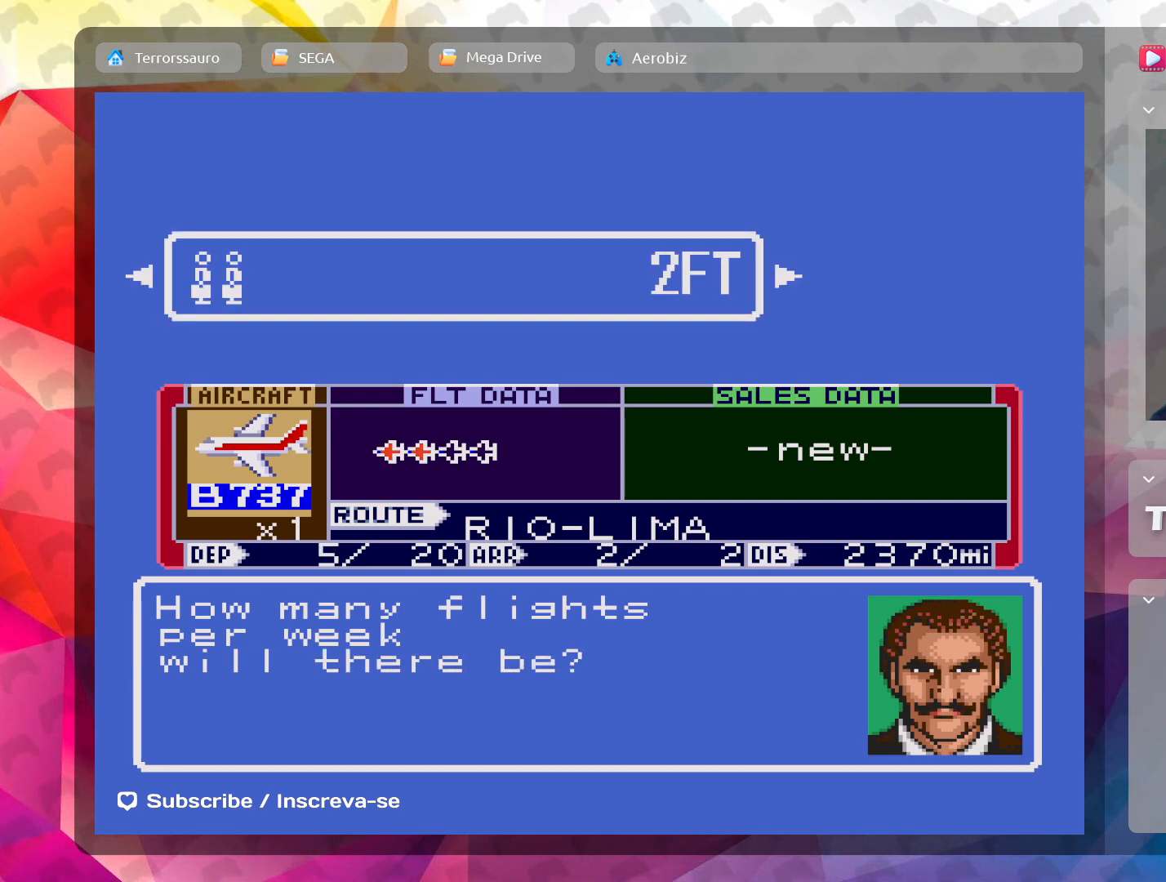
{"buttons": [], "left_stick": "right", "events": [[150, "left_stick", "center"], [467, "left_stick", "right"]]}
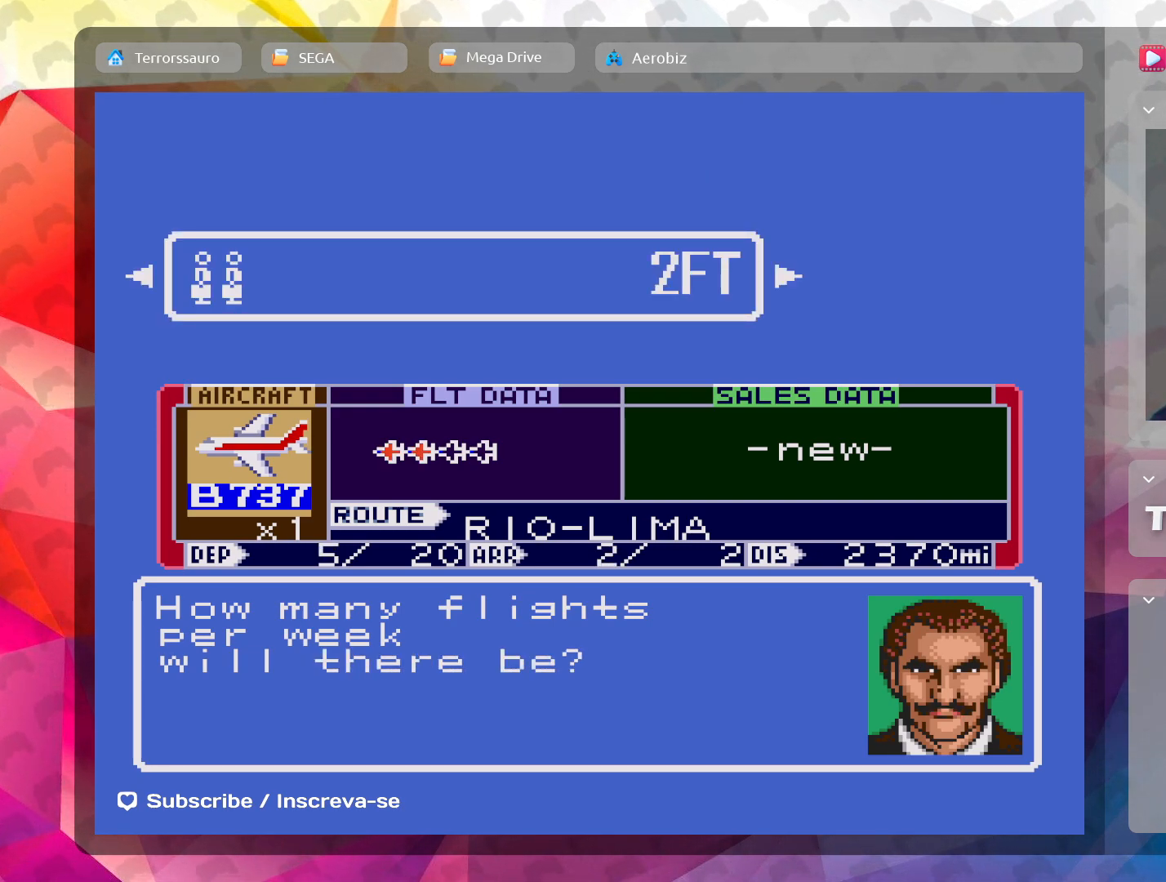
{"buttons": [], "left_stick": "right", "events": [[200, "left_stick", "center"], [317, "left_stick", "right"]]}
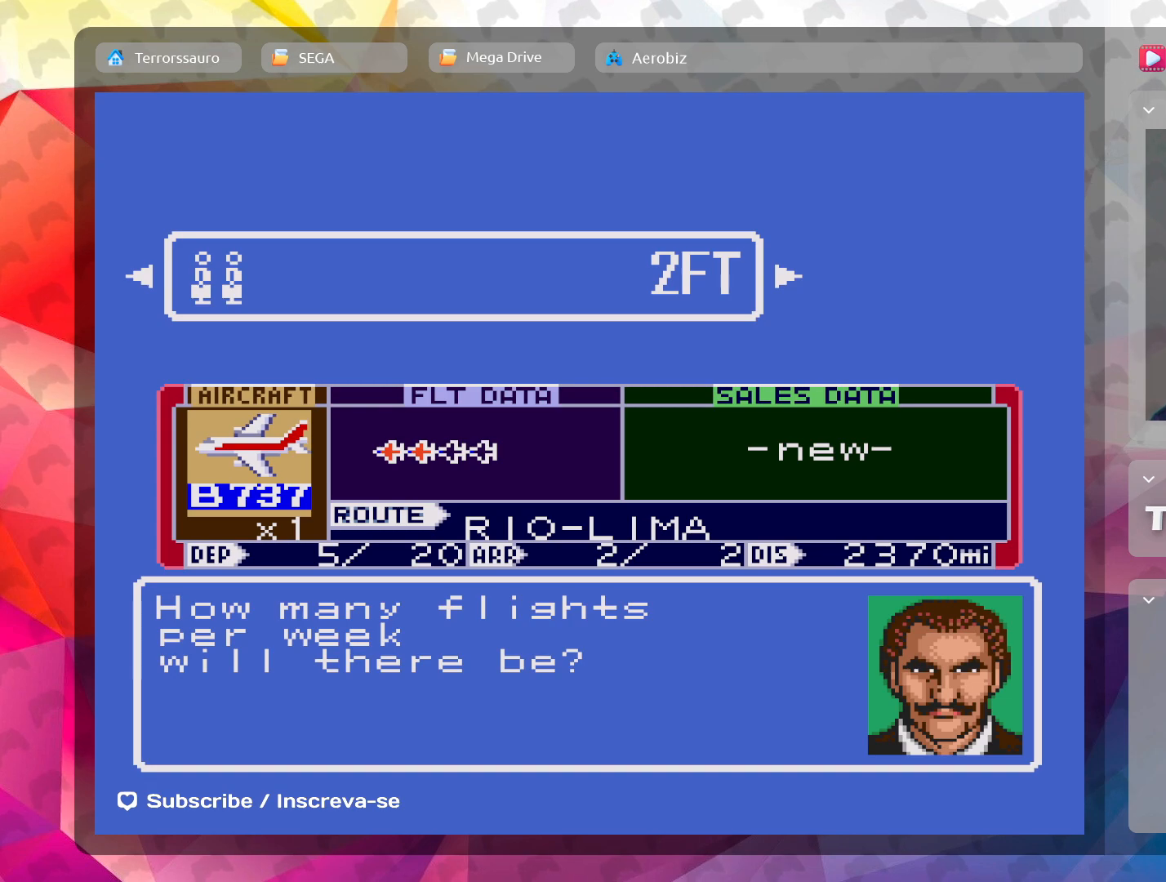
{"buttons": [], "left_stick": "center", "events": [[17, "left_stick", "center"]]}
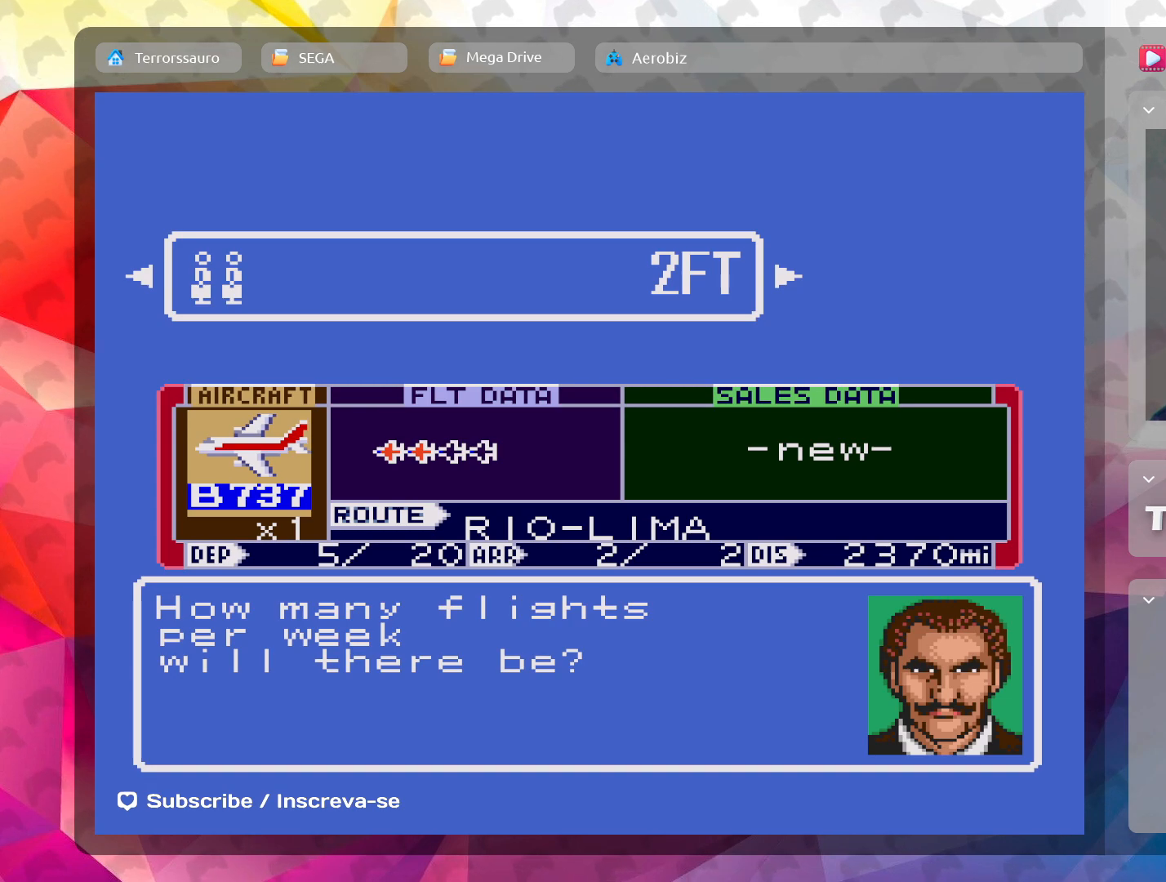
{"buttons": [], "left_stick": "center", "events": []}
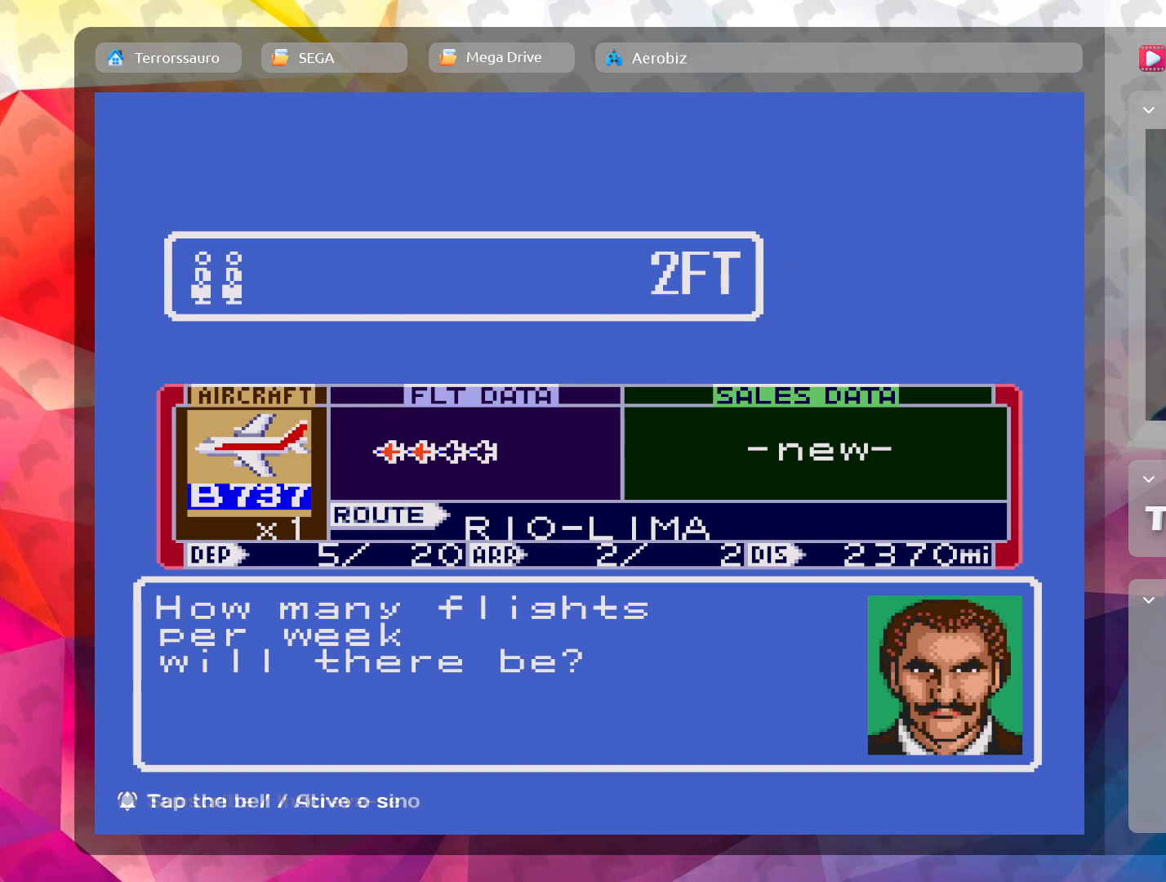
{"buttons": [], "left_stick": "center", "events": []}
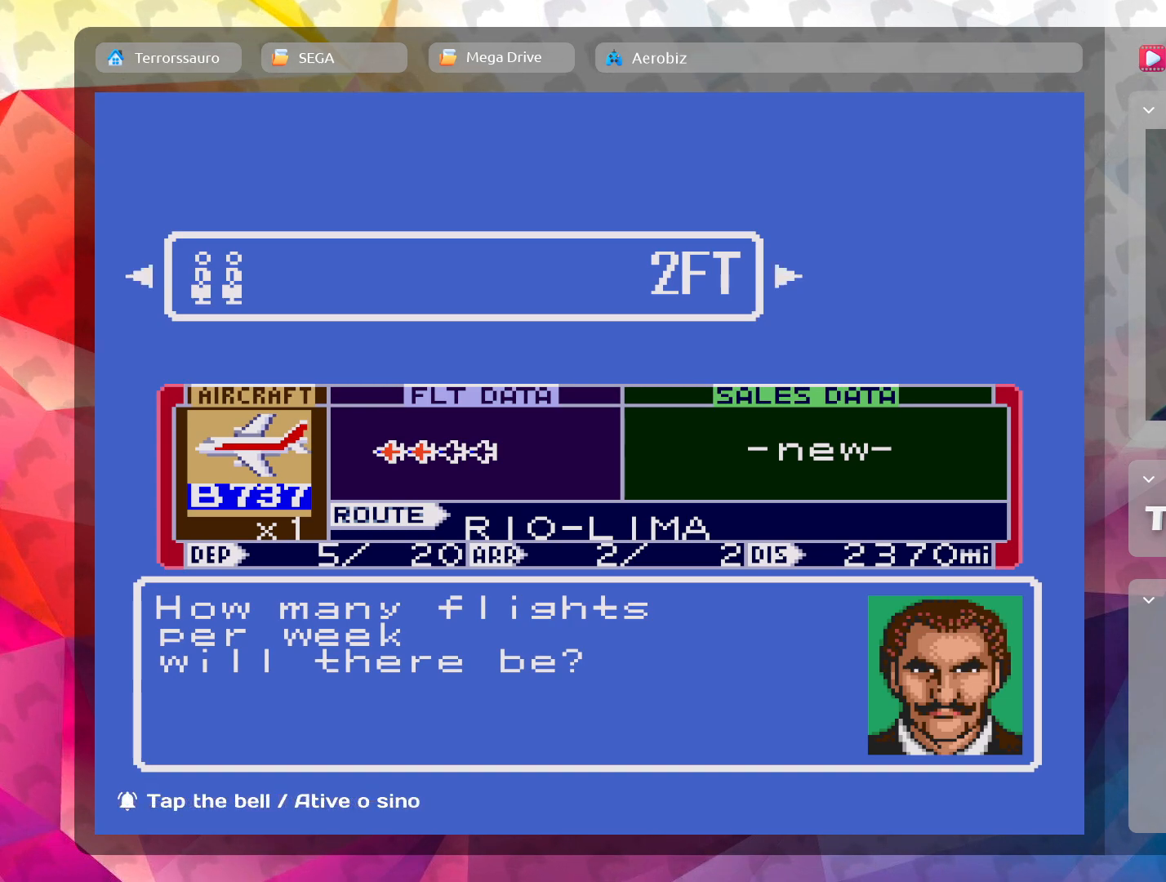
{"buttons": [], "left_stick": "center", "events": [[367, "L1", "down"], [500, "L1", "up"]]}